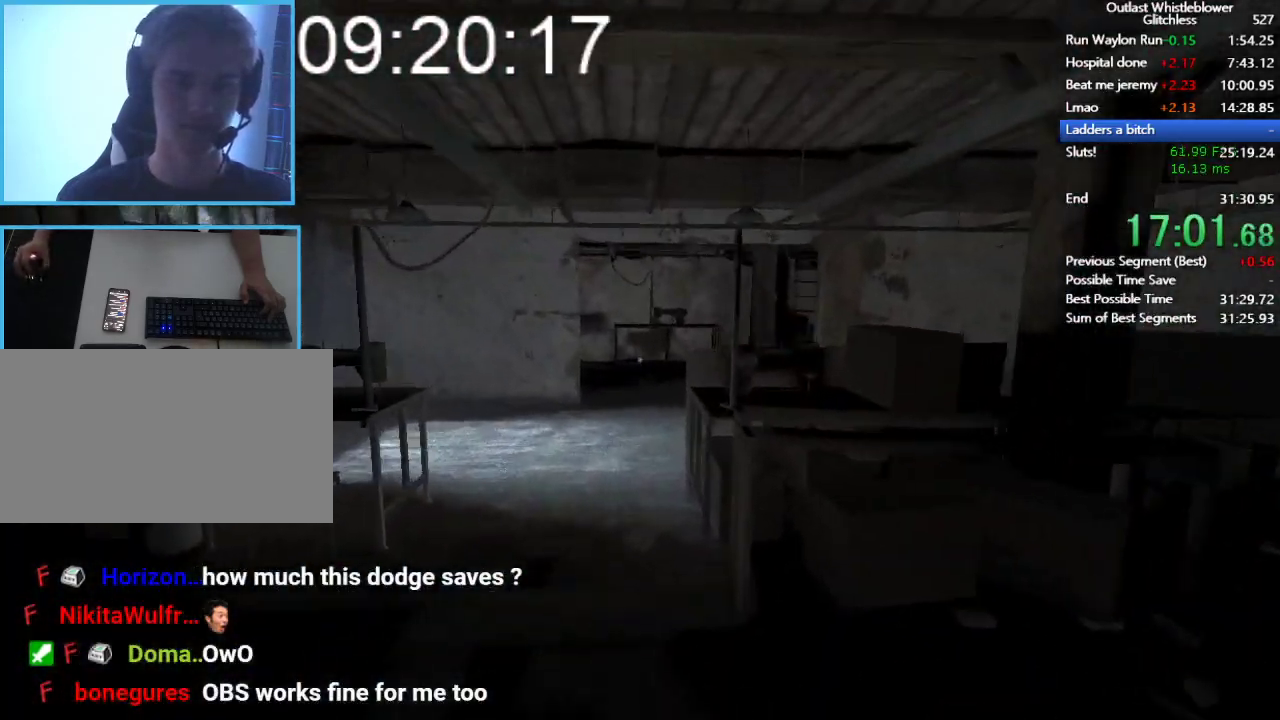
Gameplay with keyboard and mouse; each line is a JSON object with the keys and mouse buttons held at the frame after it. "events" lists presses ("down") and releases ("up") of "1", "2", "3", "4", "5", "a", "alt", "c", "ctrl", "d", "e", "escape", "f", "q", "r", "return", "s", "shift", "space", "tab", "v", "w", "x", "z", "mouse_left", "mouse_middle", "mouse_right", "mouse_wheel_up" and "mouse_wheel_down" between this image and that frame as [ms after this image, input, new state], when the widget could be followed in between. "mouse_left", "mouse_middle", "mouse_right", "mouse_wheel_up", "mouse_wheel_down" = the "left", "middle", "right", "wheel_up", "wheel_down" buttons of the "mouse" list. No other keys are recorded. Mouse movement is not recorded.
{"keys": ["shift", "w"], "mouse": [], "events": []}
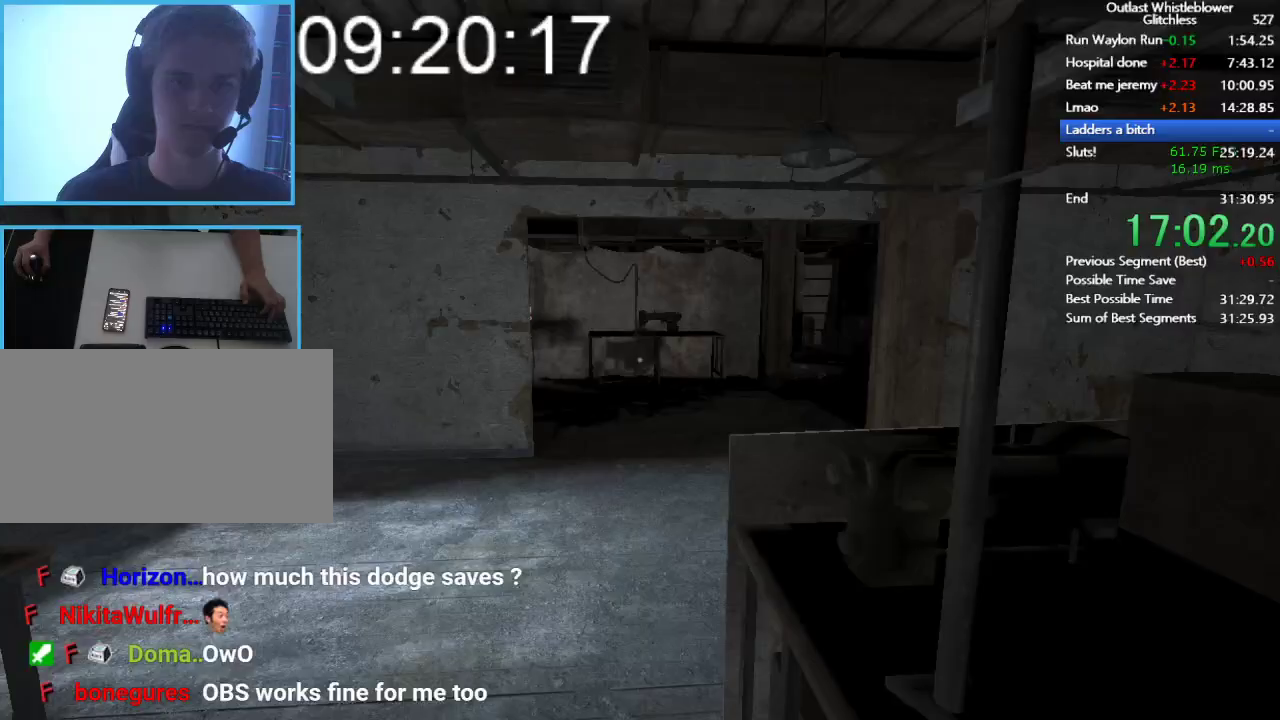
{"keys": ["shift", "w"], "mouse": [], "events": []}
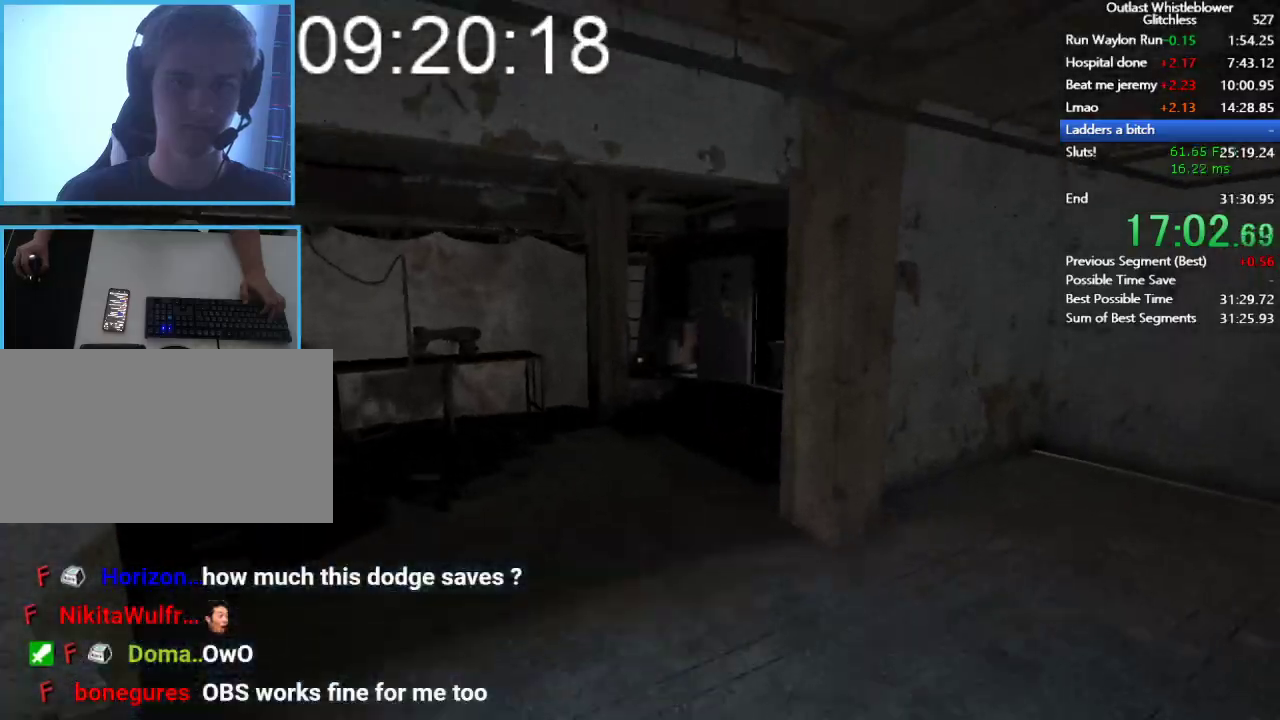
{"keys": ["shift", "w"], "mouse": [], "events": []}
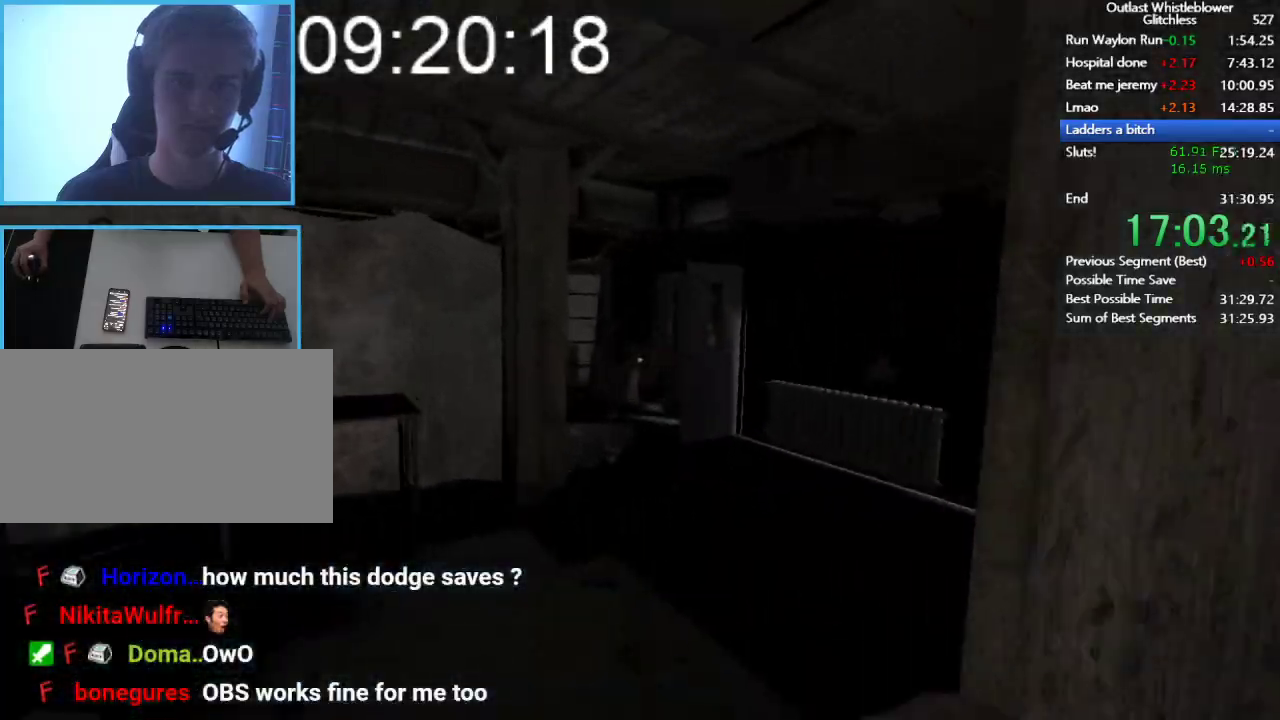
{"keys": ["shift", "w"], "mouse": [], "events": []}
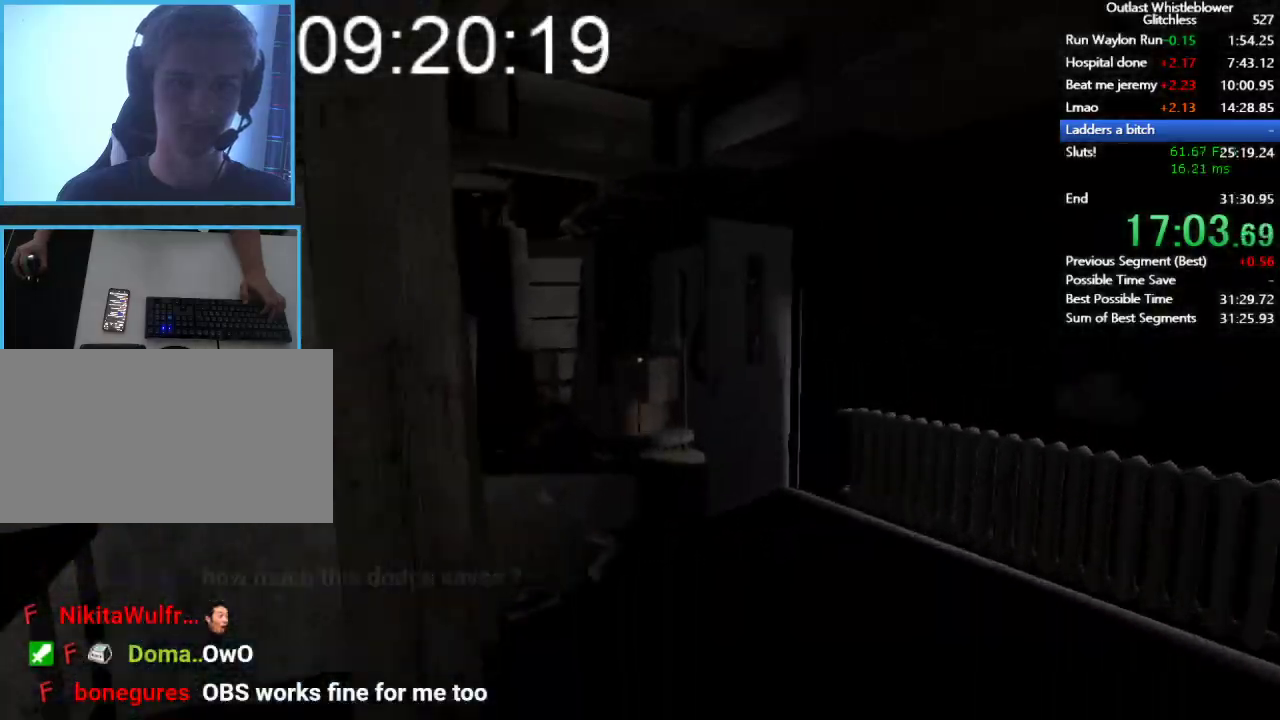
{"keys": ["shift", "w"], "mouse": [], "events": []}
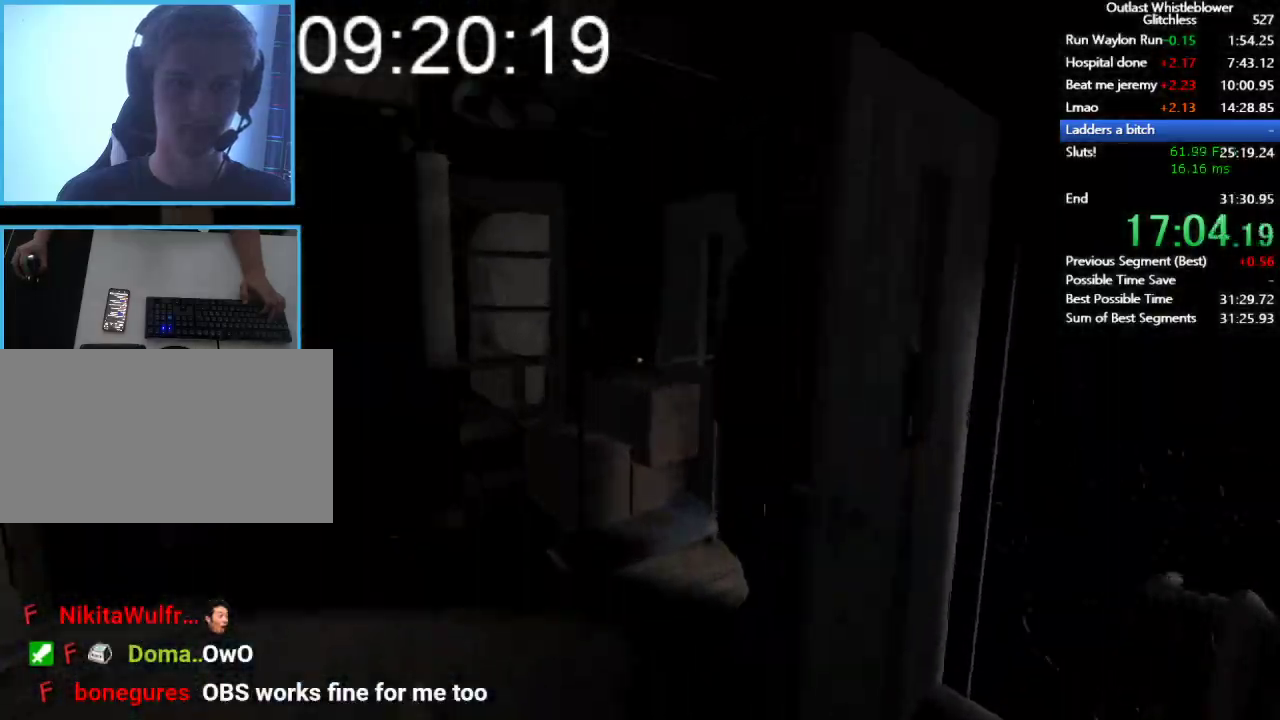
{"keys": ["shift", "w"], "mouse": [], "events": []}
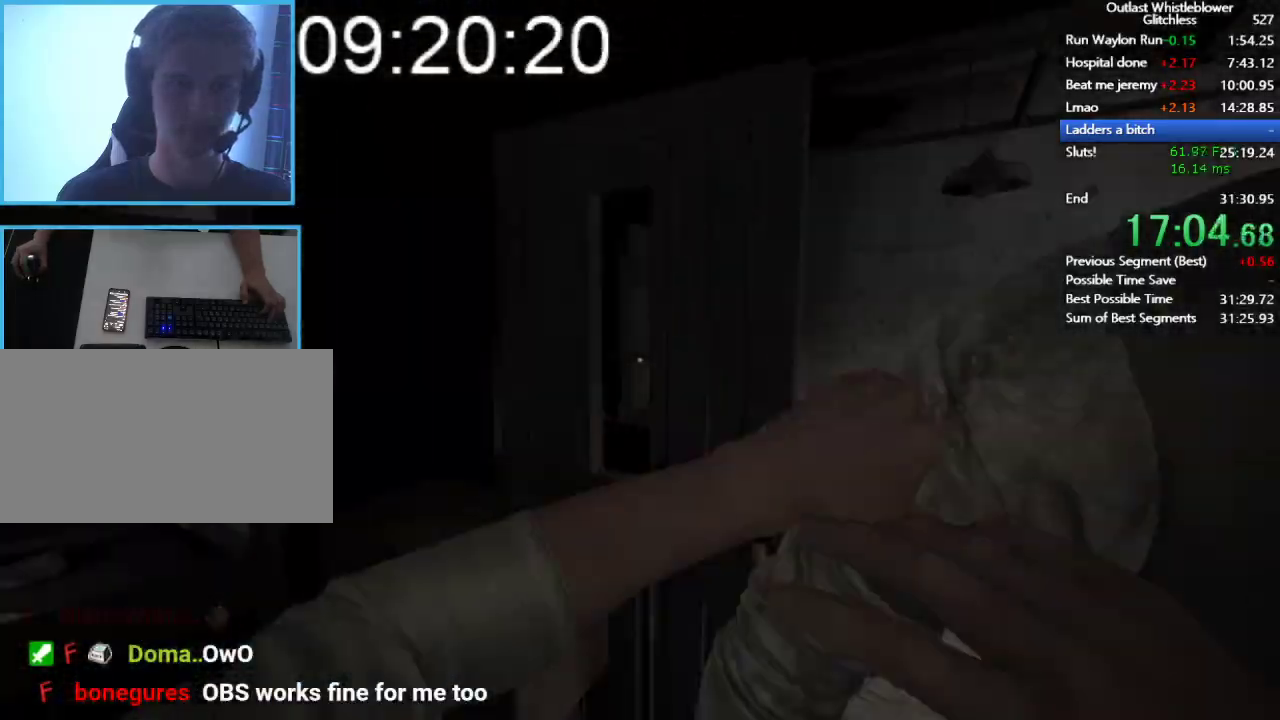
{"keys": ["shift", "w"], "mouse": [], "events": [[33, "d", "down"], [133, "d", "up"]]}
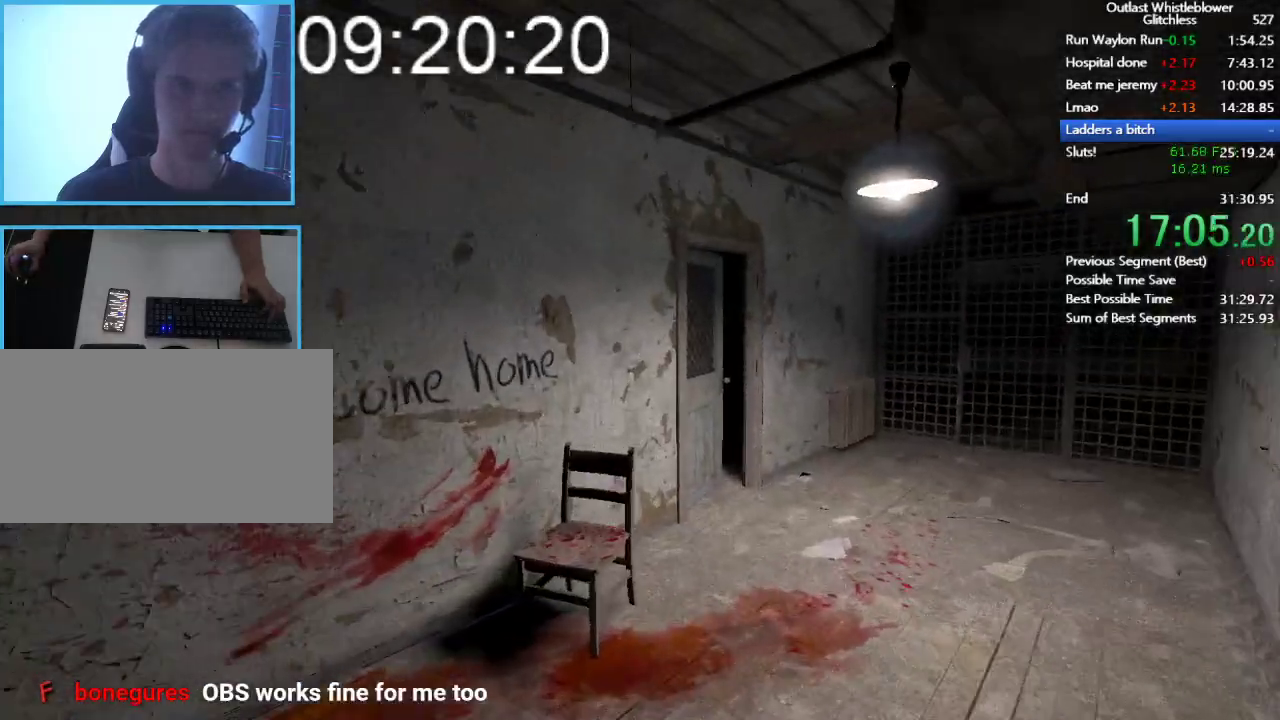
{"keys": ["shift", "w"], "mouse": [], "events": [[133, "mouse_right", "down"], [267, "mouse_right", "up"]]}
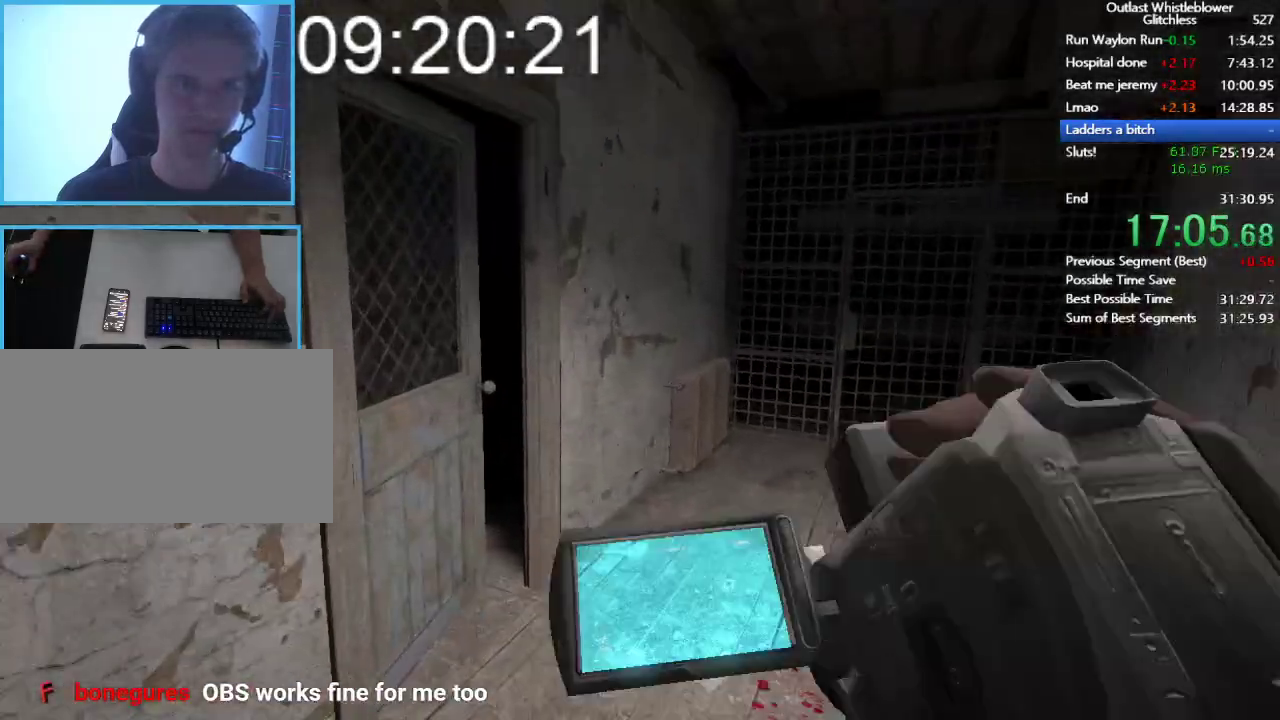
{"keys": ["shift", "w"], "mouse": [], "events": []}
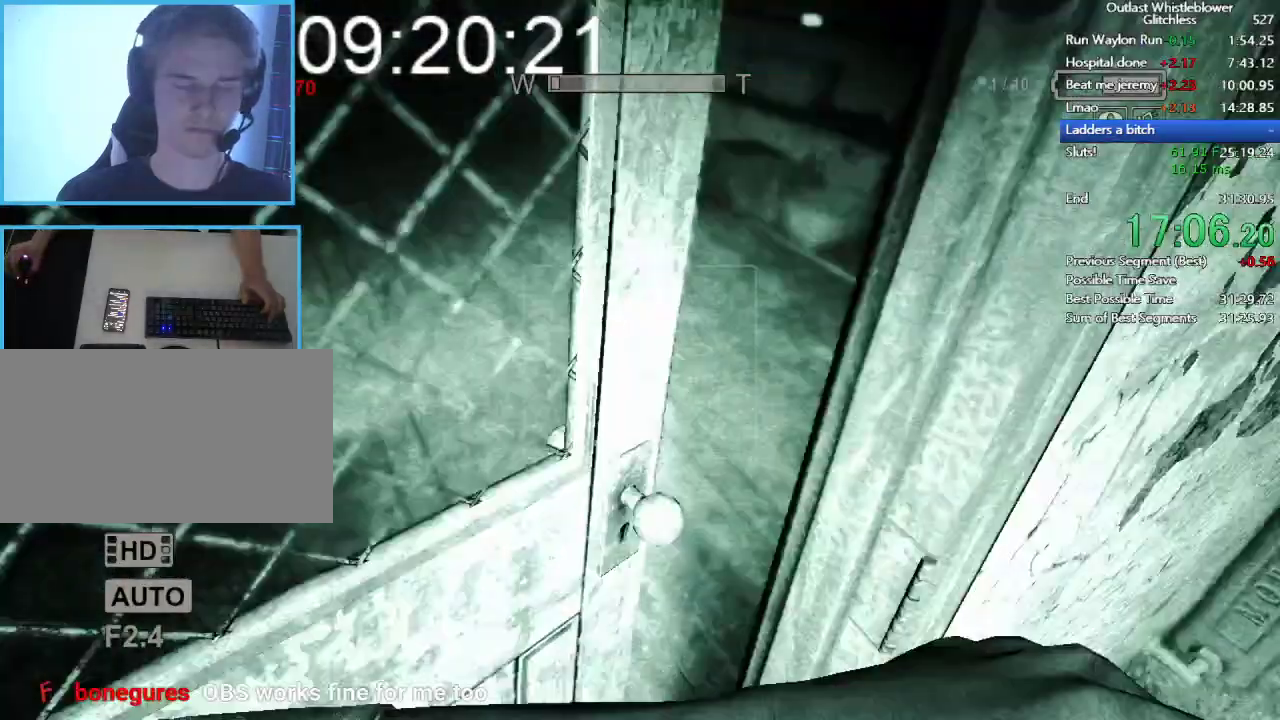
{"keys": ["shift", "w"], "mouse": [], "events": []}
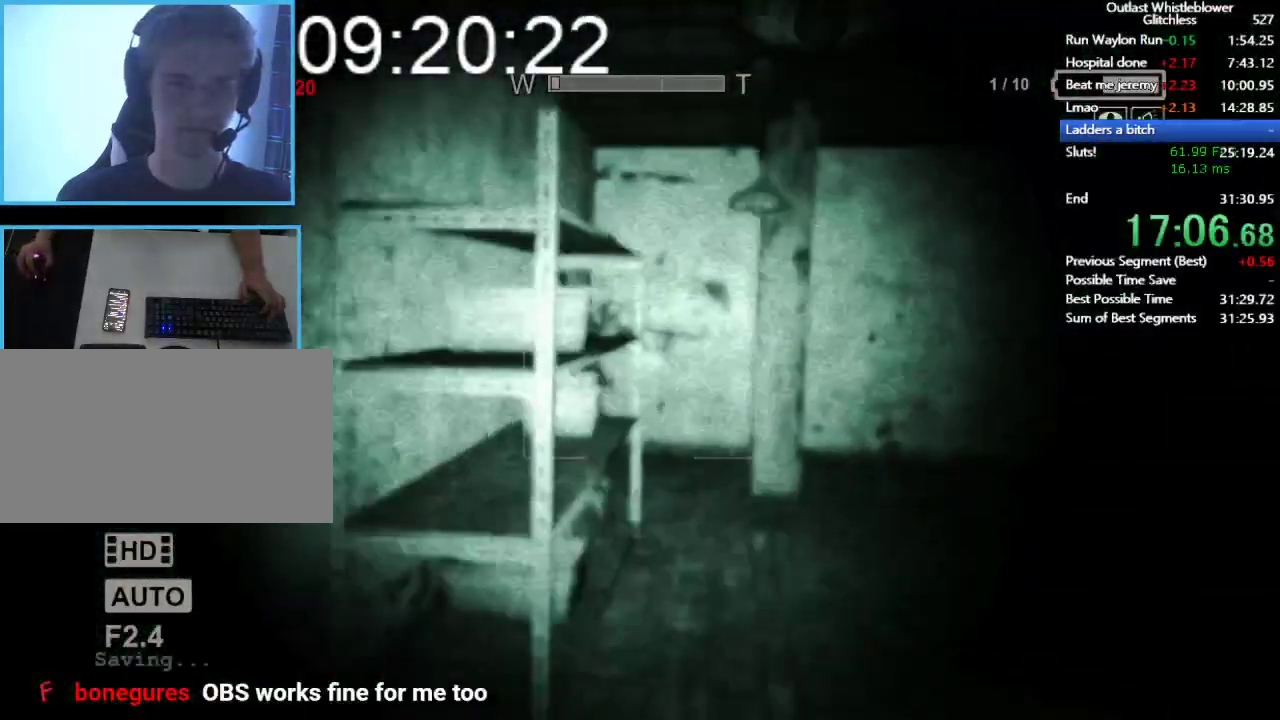
{"keys": ["shift", "w"], "mouse": [], "events": []}
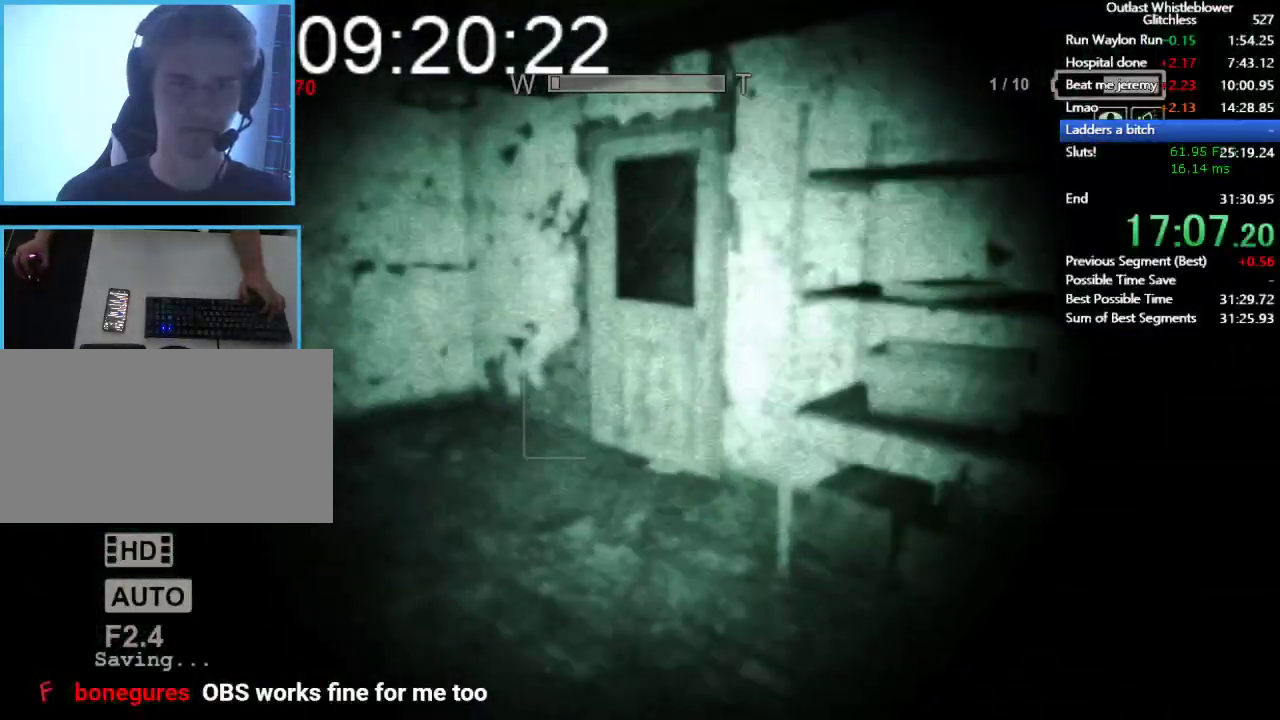
{"keys": ["shift", "w"], "mouse": [], "events": [[167, "space", "down"], [233, "space", "up"]]}
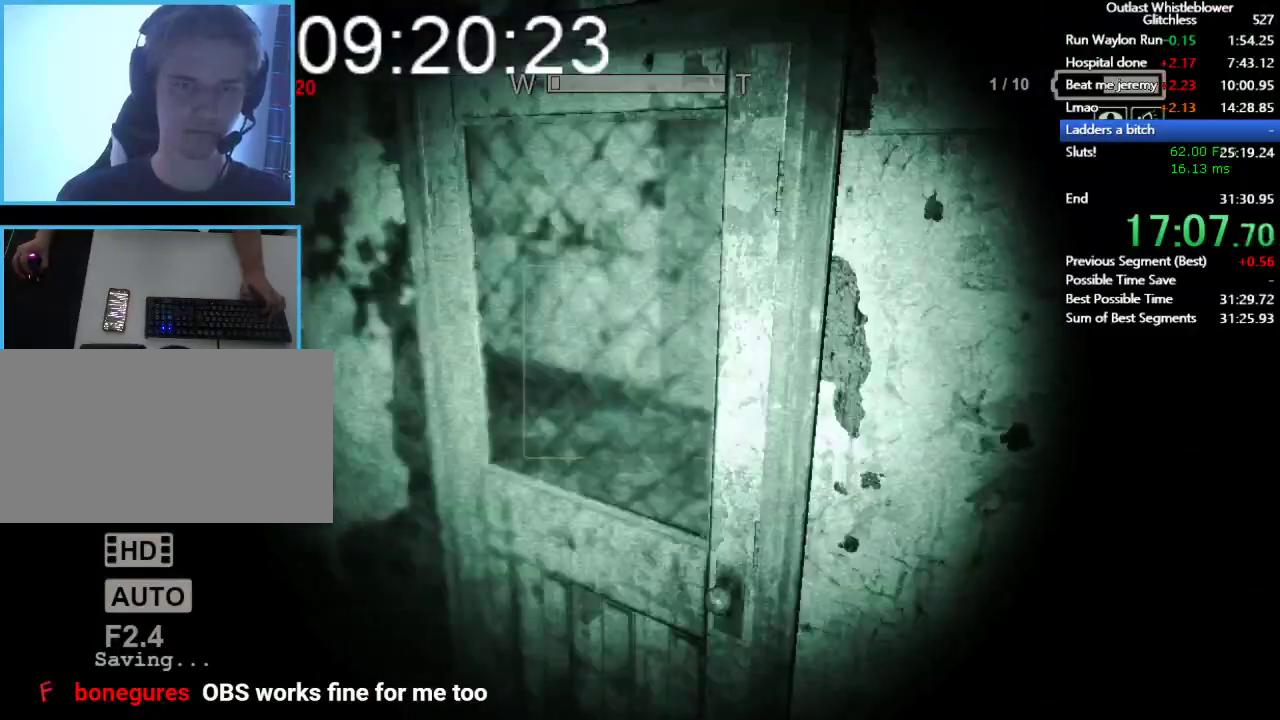
{"keys": ["shift", "w"], "mouse": ["left"], "events": [[167, "mouse_left", "down"]]}
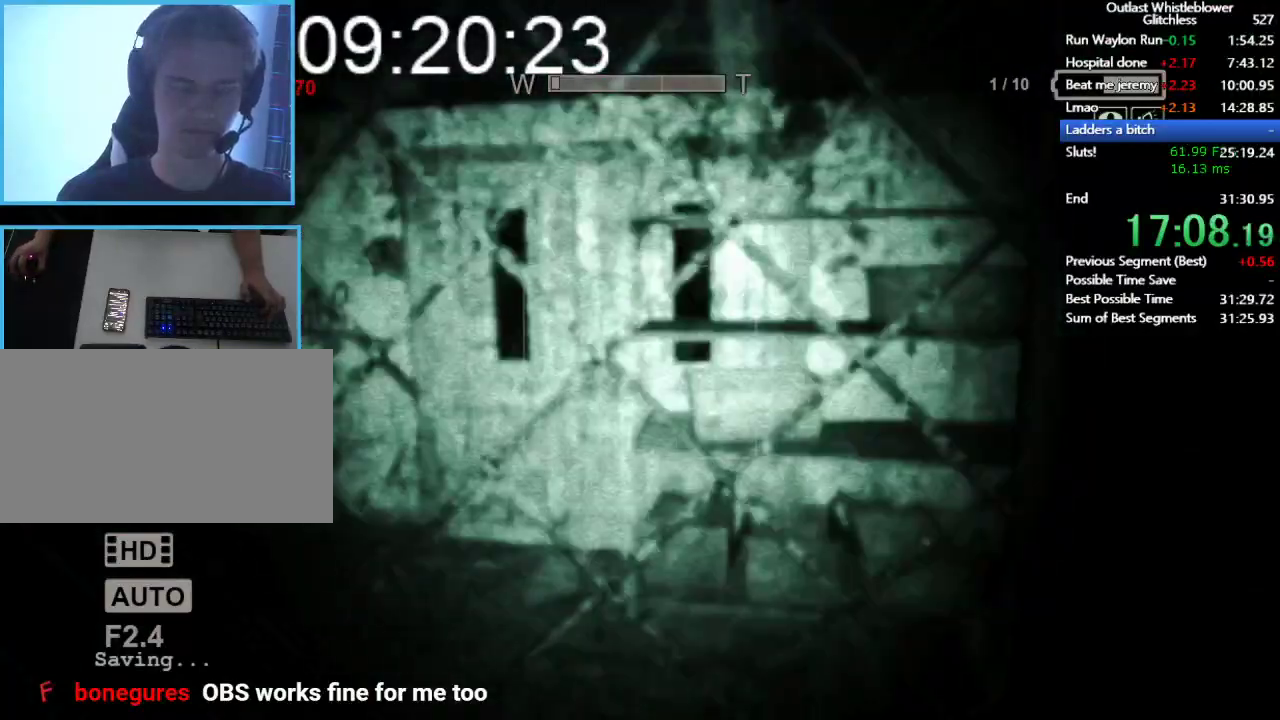
{"keys": ["shift", "w"], "mouse": [], "events": [[133, "mouse_left", "up"]]}
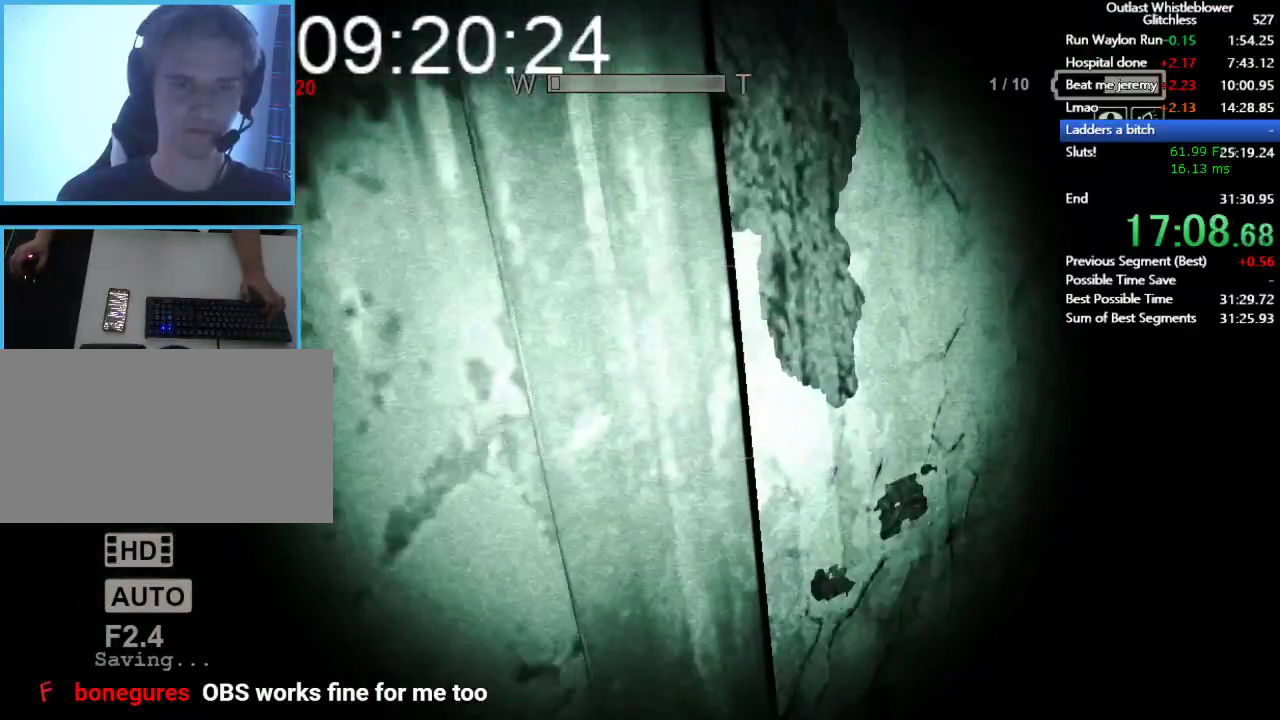
{"keys": ["shift", "w"], "mouse": [], "events": []}
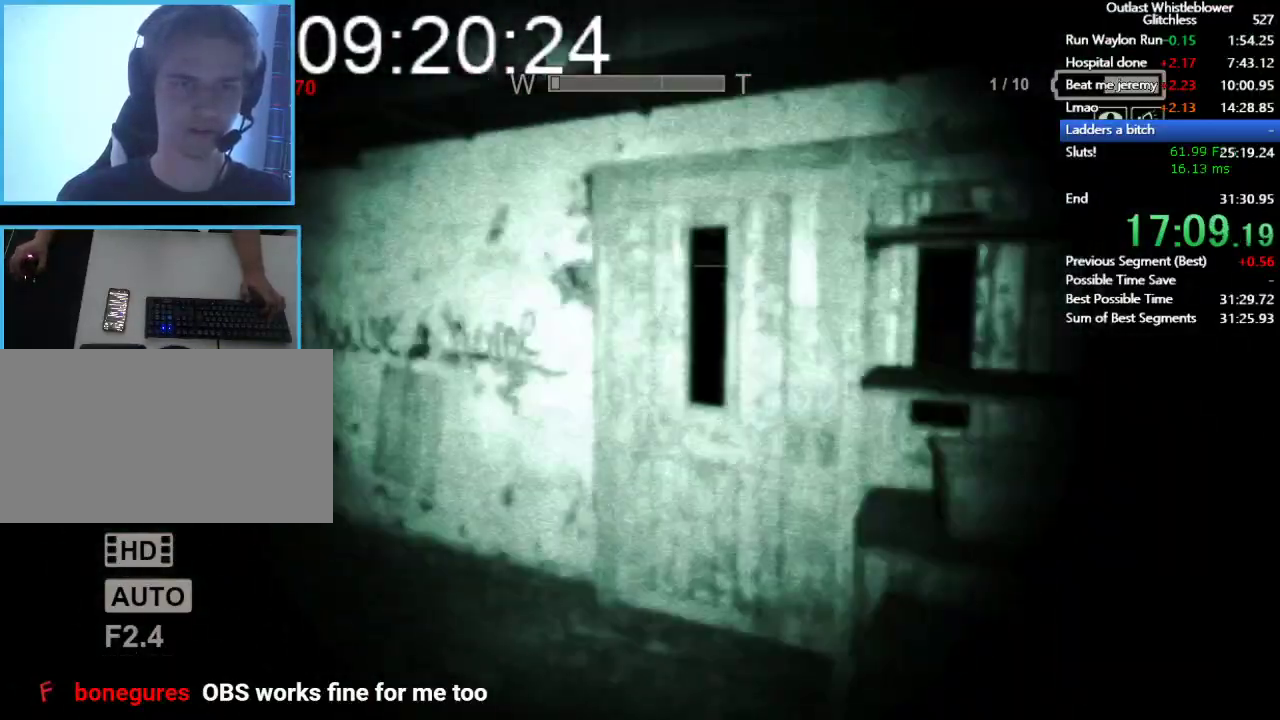
{"keys": ["shift", "w"], "mouse": [], "events": []}
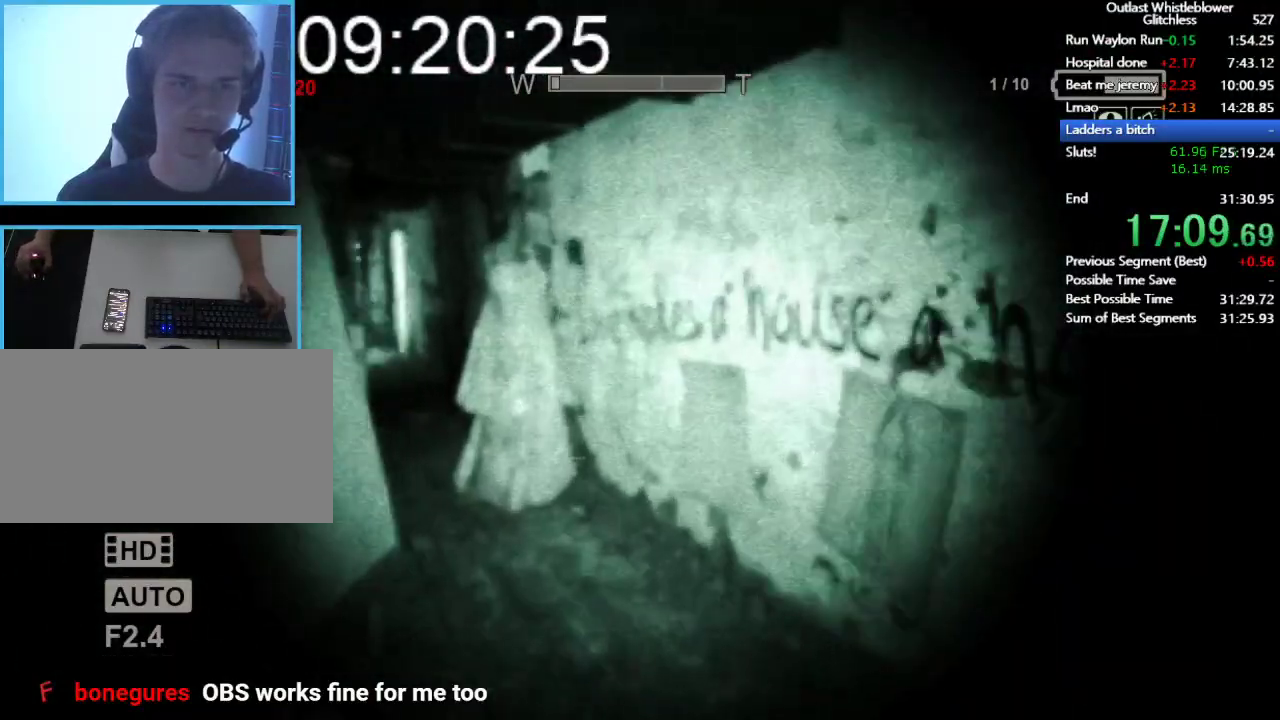
{"keys": ["shift", "w"], "mouse": [], "events": [[100, "mouse_right", "down"], [233, "mouse_right", "up"]]}
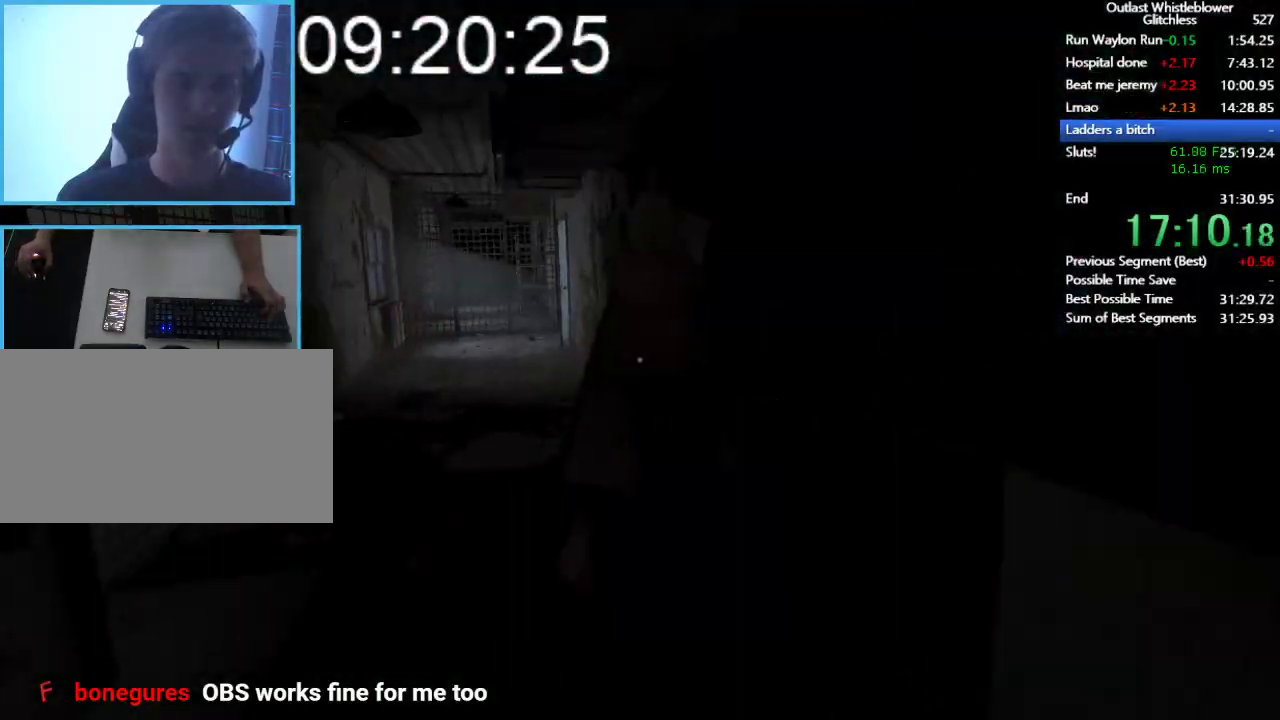
{"keys": ["shift", "w"], "mouse": [], "events": []}
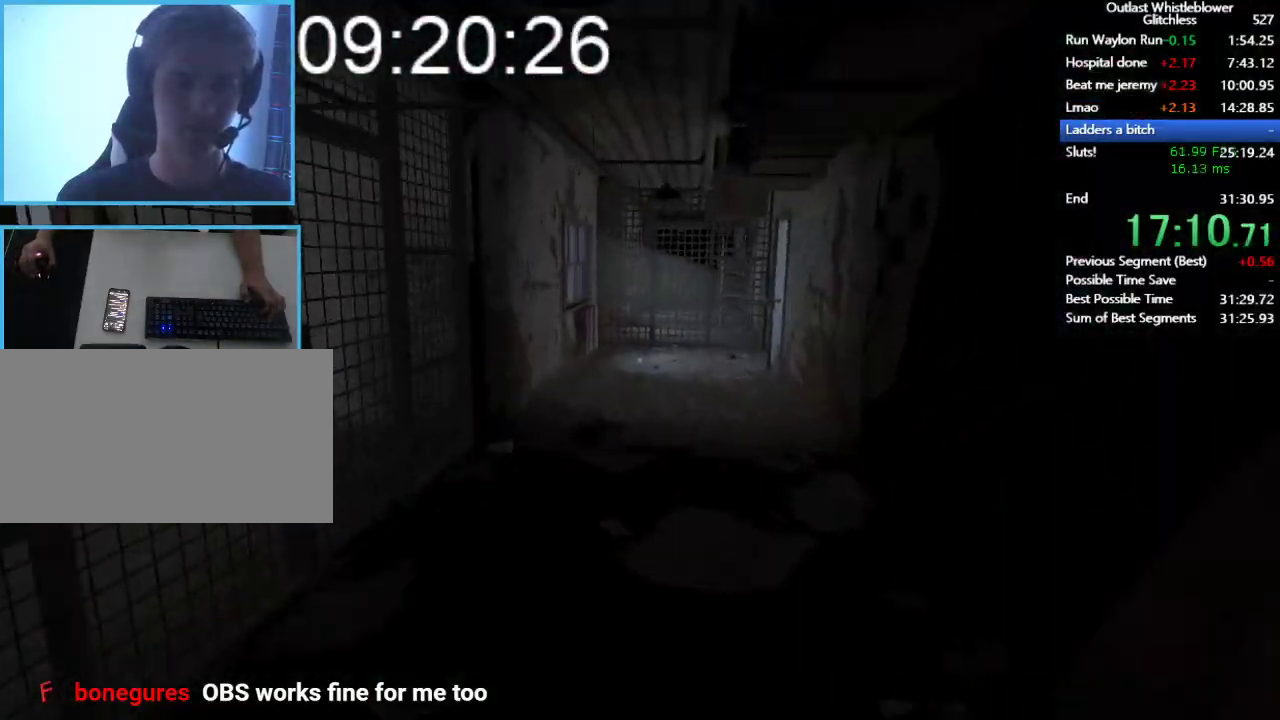
{"keys": ["shift", "w"], "mouse": [], "events": []}
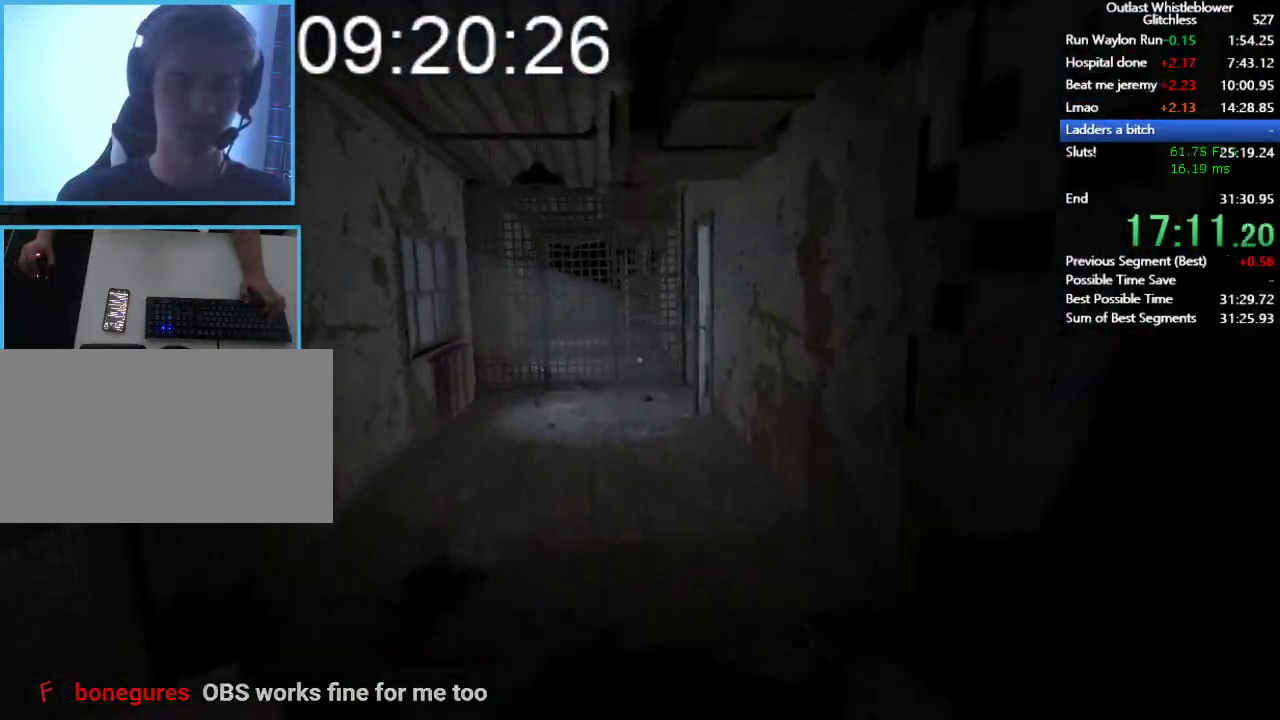
{"keys": ["shift", "w"], "mouse": [], "events": []}
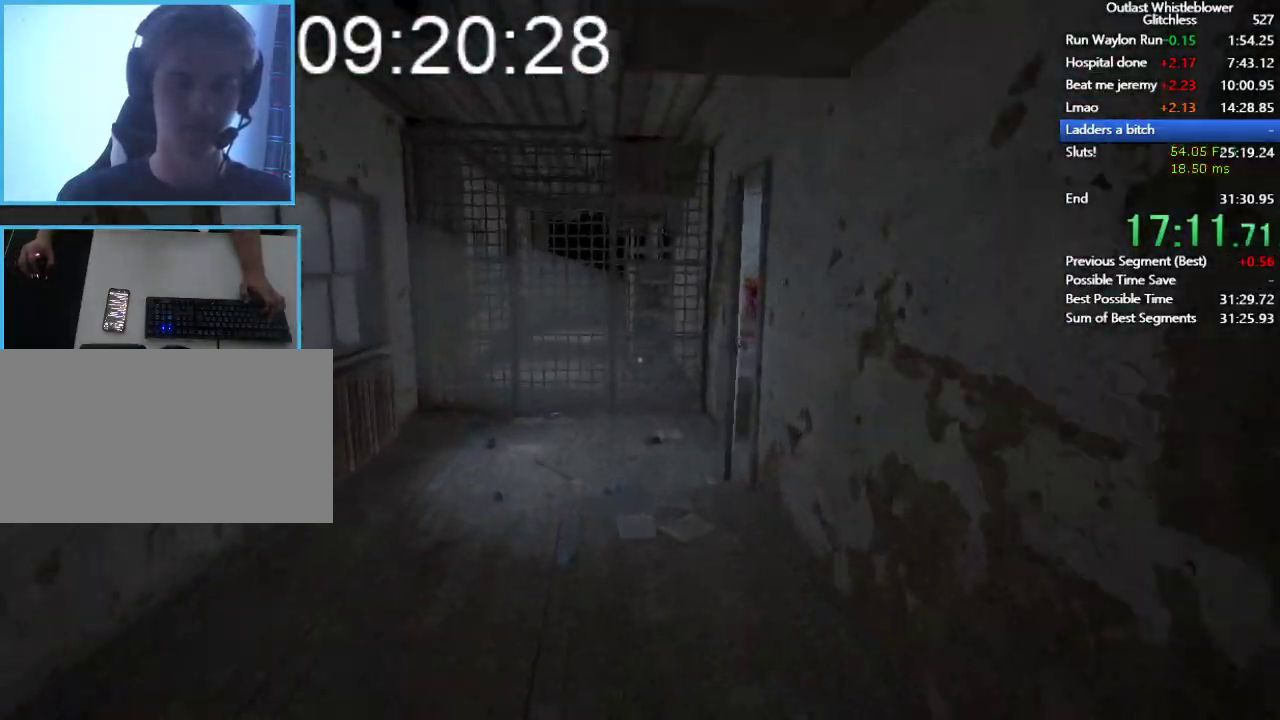
{"keys": ["shift", "w"], "mouse": [], "events": [[133, "space", "down"], [300, "space", "up"]]}
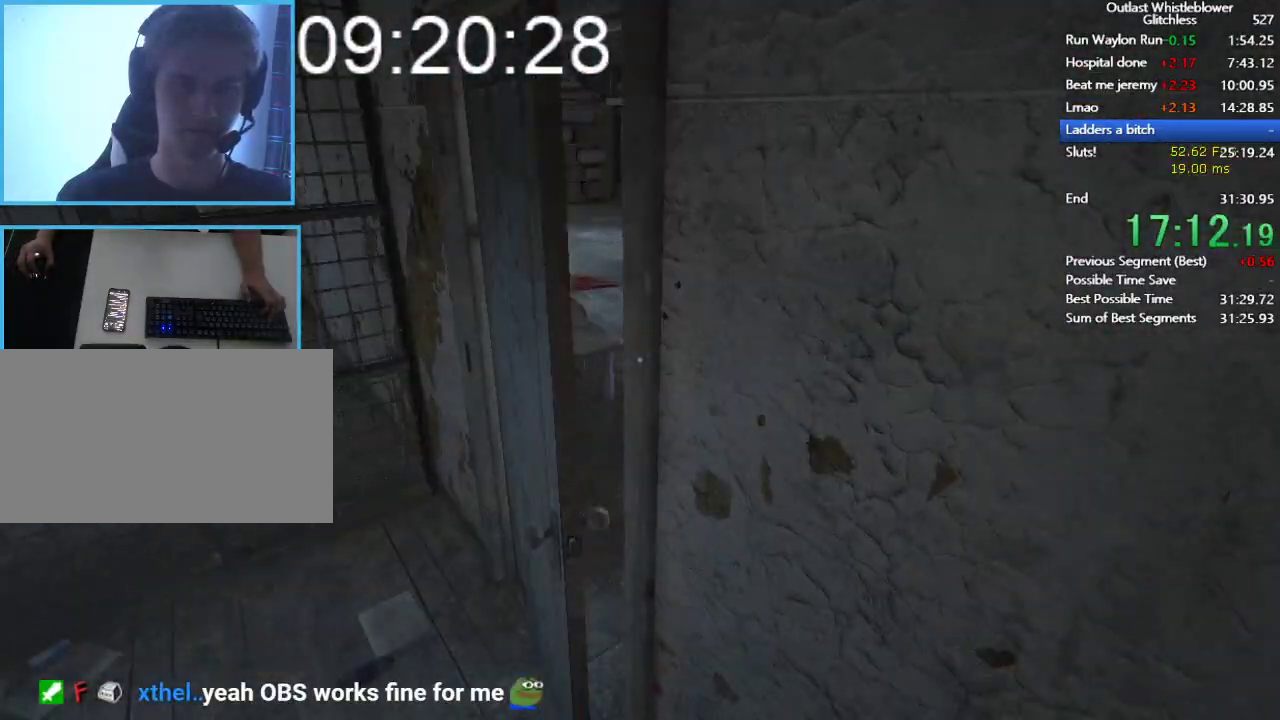
{"keys": ["shift", "w"], "mouse": ["left"], "events": [[167, "mouse_left", "down"], [267, "mouse_left", "up"], [300, "mouse_left", "down"], [400, "mouse_left", "up"], [433, "mouse_left", "down"]]}
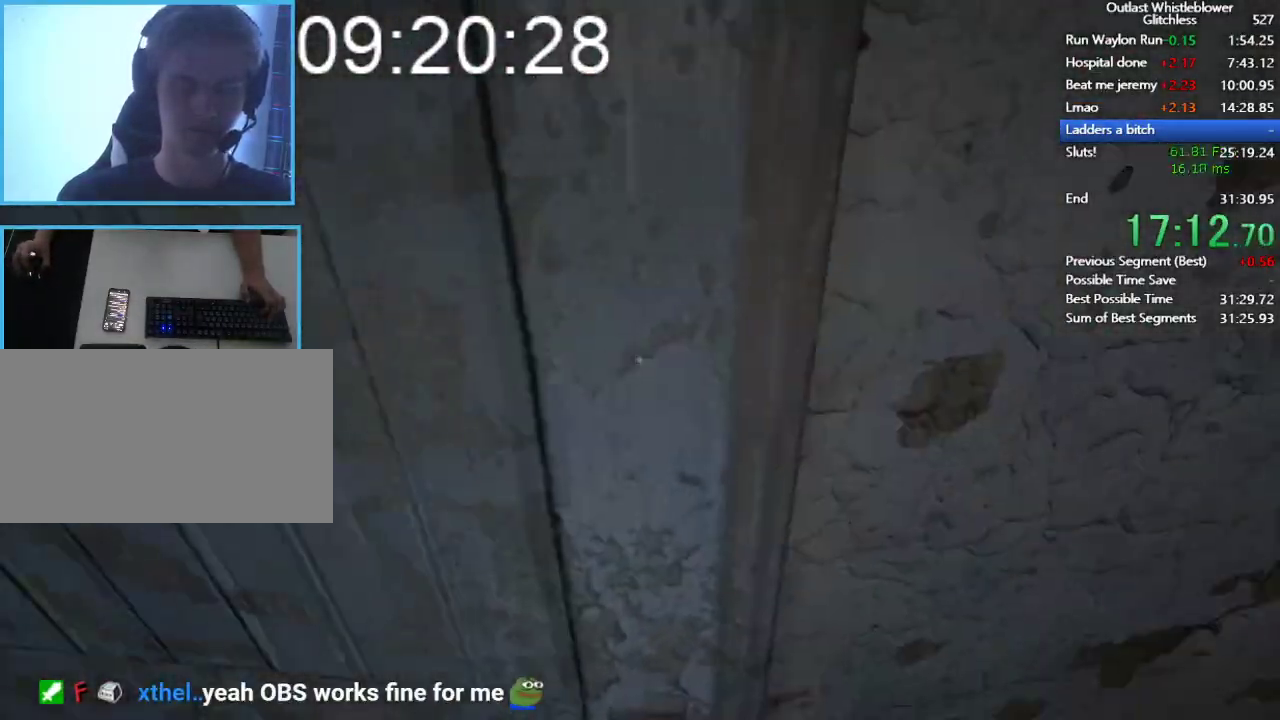
{"keys": ["shift", "w"], "mouse": [], "events": [[33, "mouse_left", "up"], [100, "mouse_left", "down"], [167, "mouse_left", "up"], [267, "mouse_left", "down"], [333, "mouse_left", "up"]]}
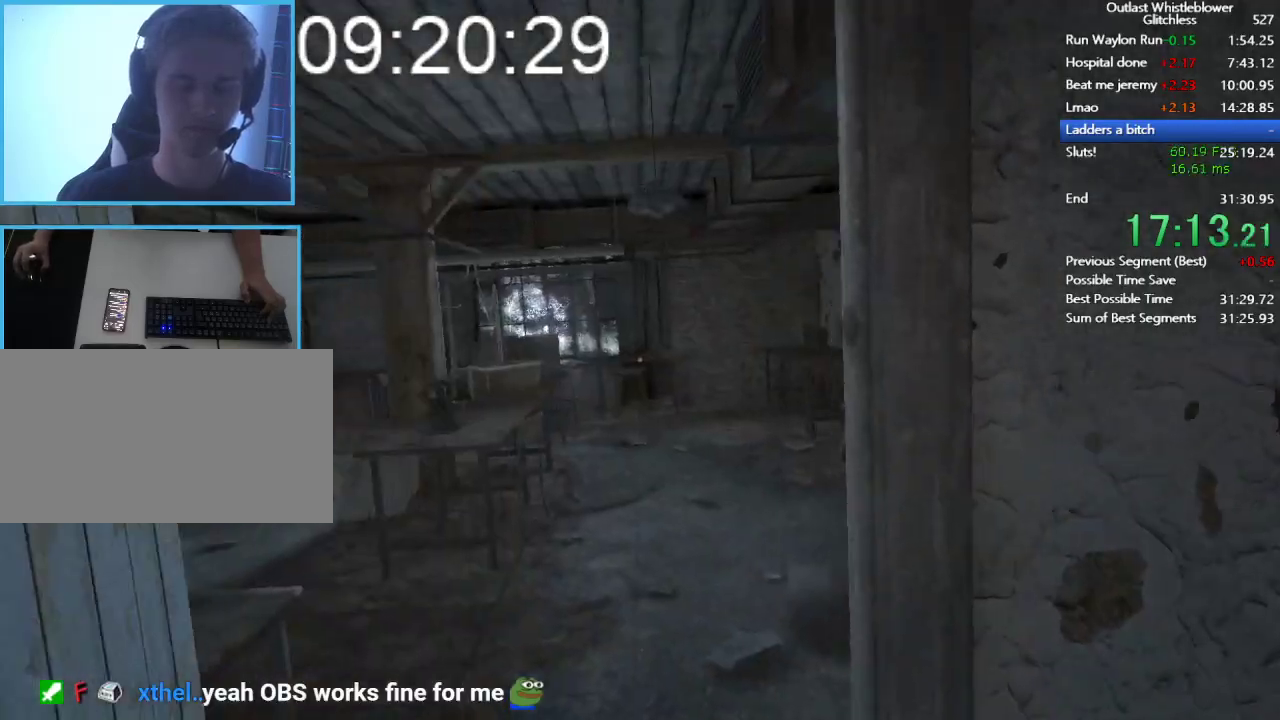
{"keys": ["shift", "w"], "mouse": [], "events": []}
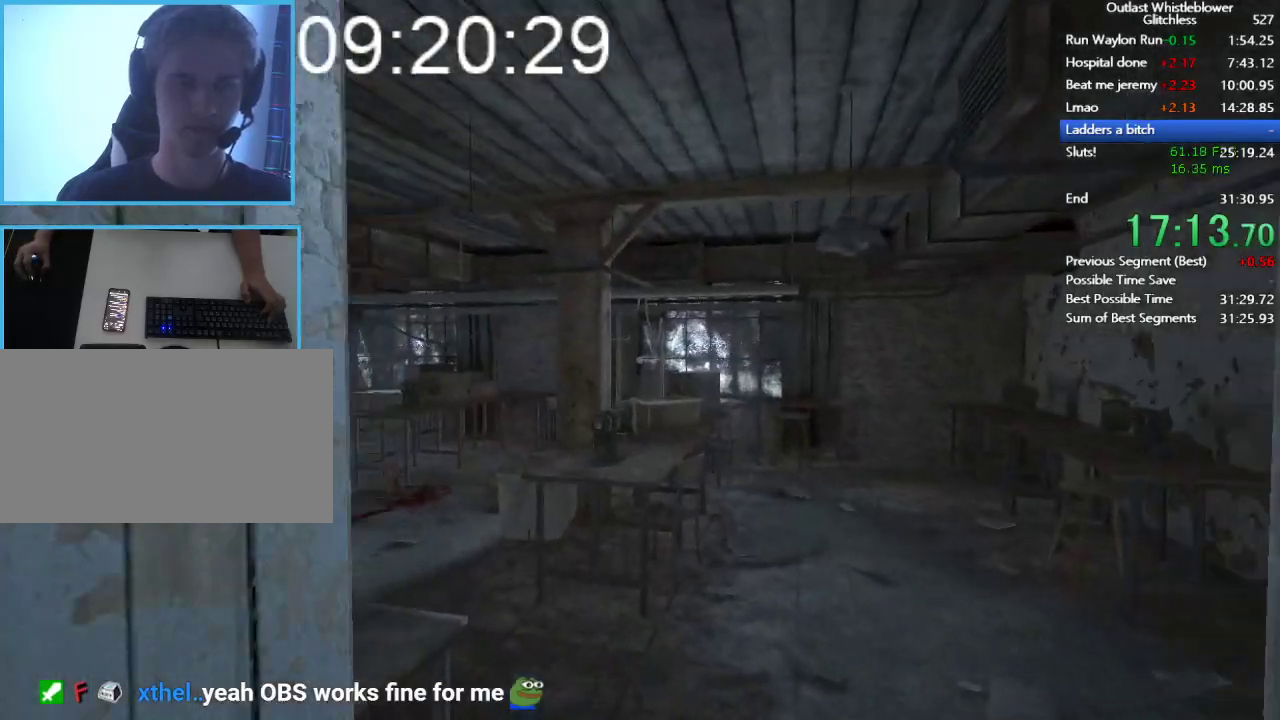
{"keys": ["shift", "w"], "mouse": [], "events": []}
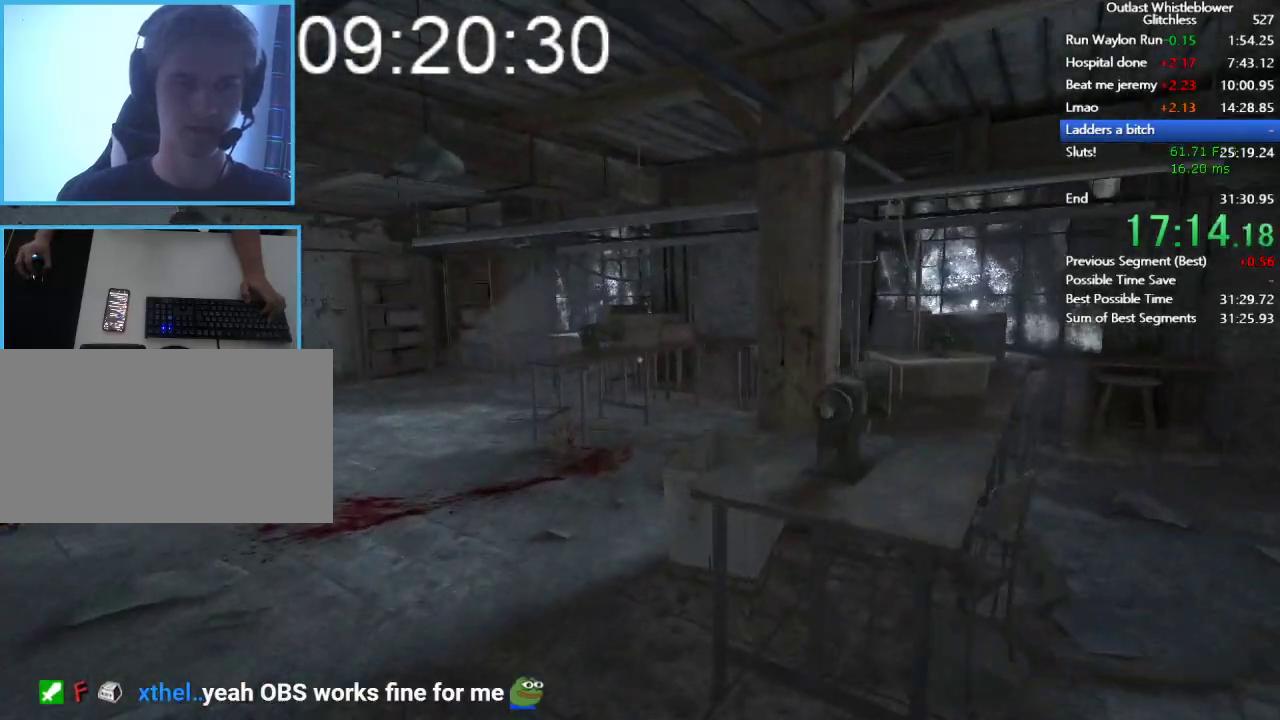
{"keys": ["shift", "w"], "mouse": [], "events": []}
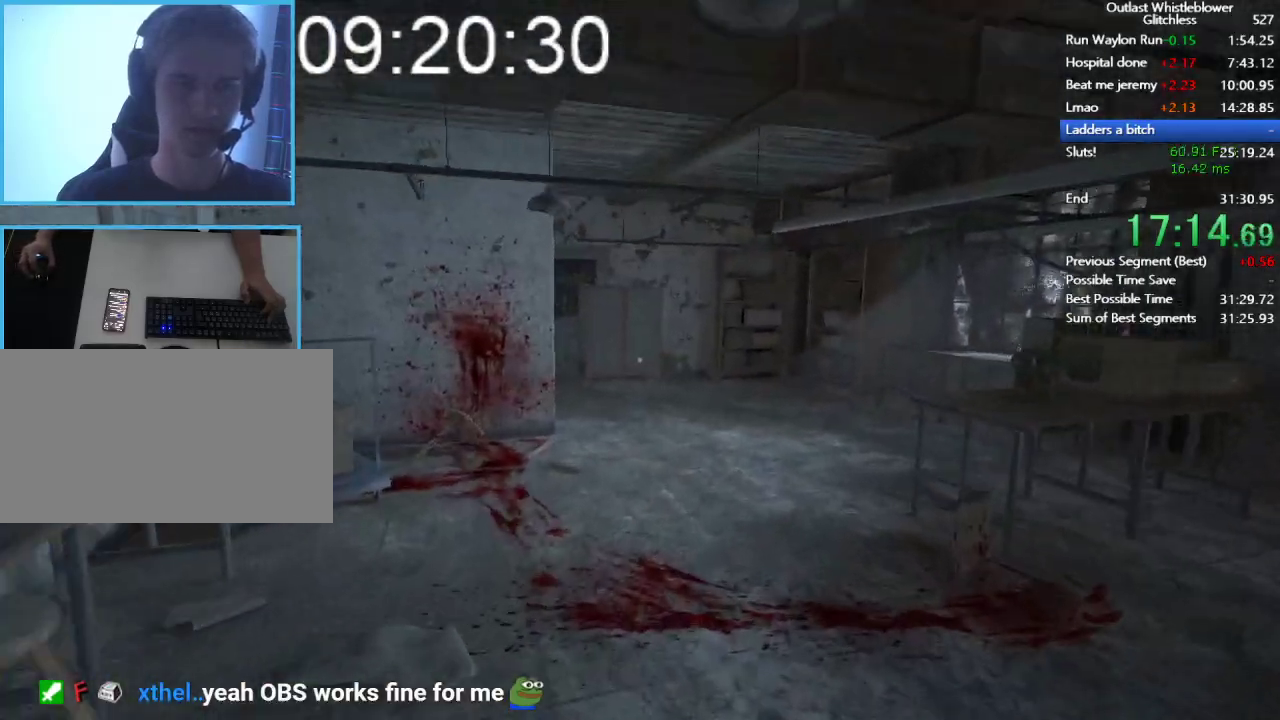
{"keys": ["shift", "w"], "mouse": [], "events": []}
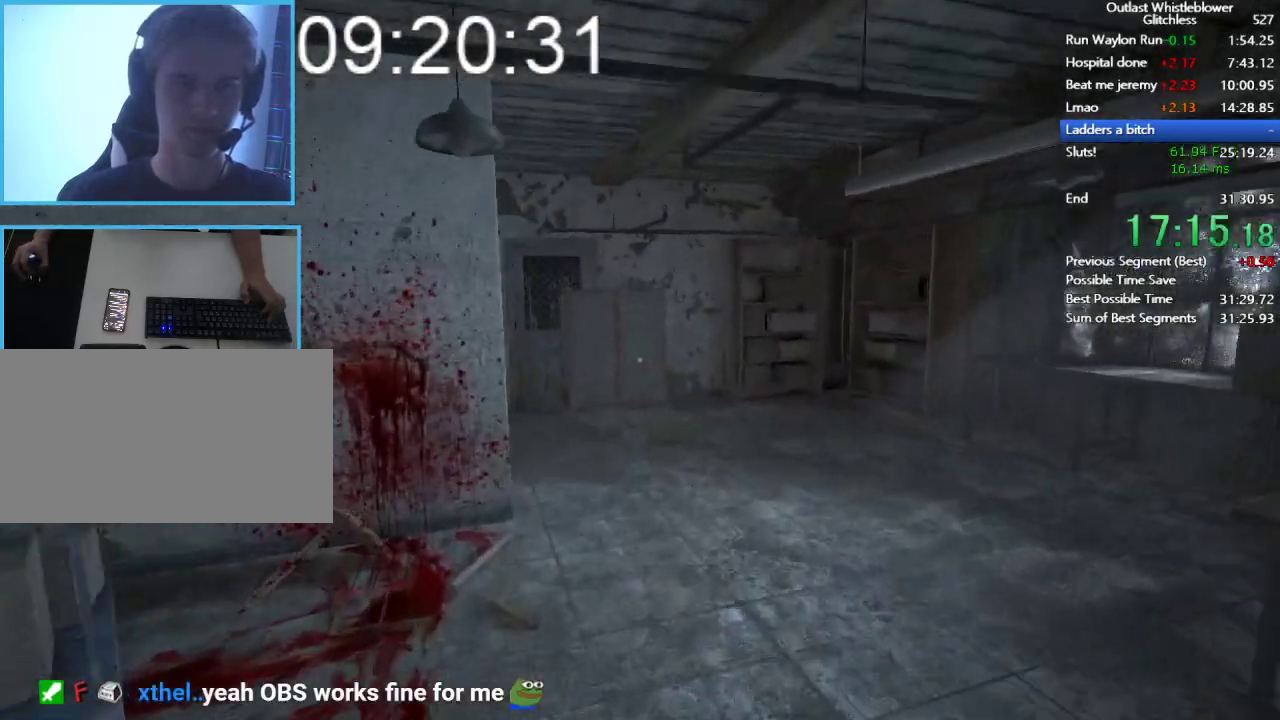
{"keys": ["shift", "w"], "mouse": [], "events": []}
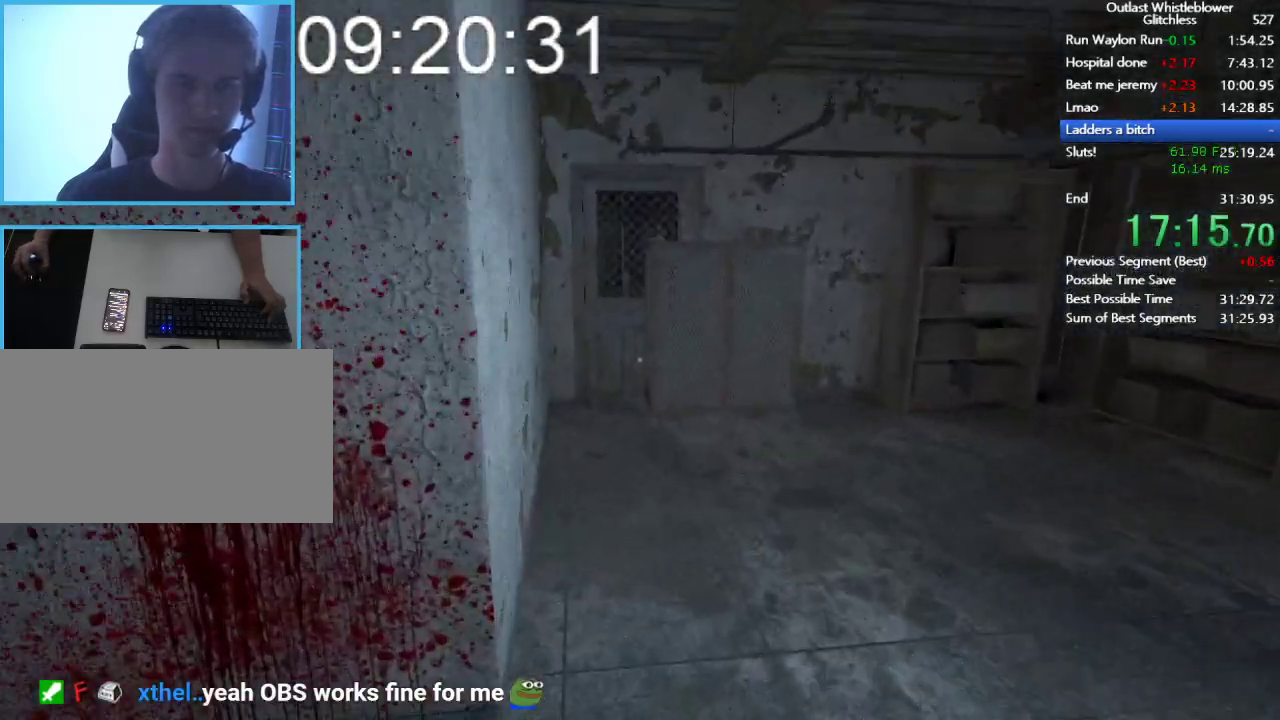
{"keys": ["shift", "w"], "mouse": [], "events": [[133, "space", "down"], [233, "space", "up"]]}
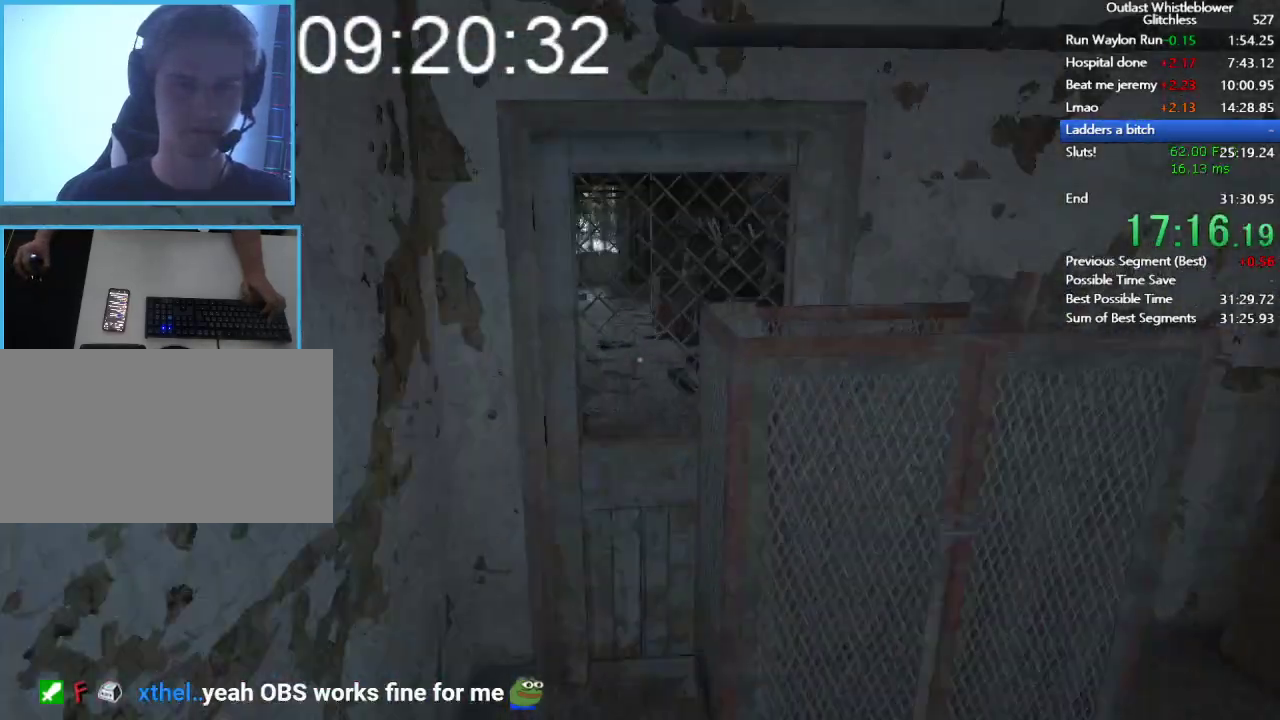
{"keys": ["shift", "w"], "mouse": ["left"], "events": [[200, "mouse_left", "down"]]}
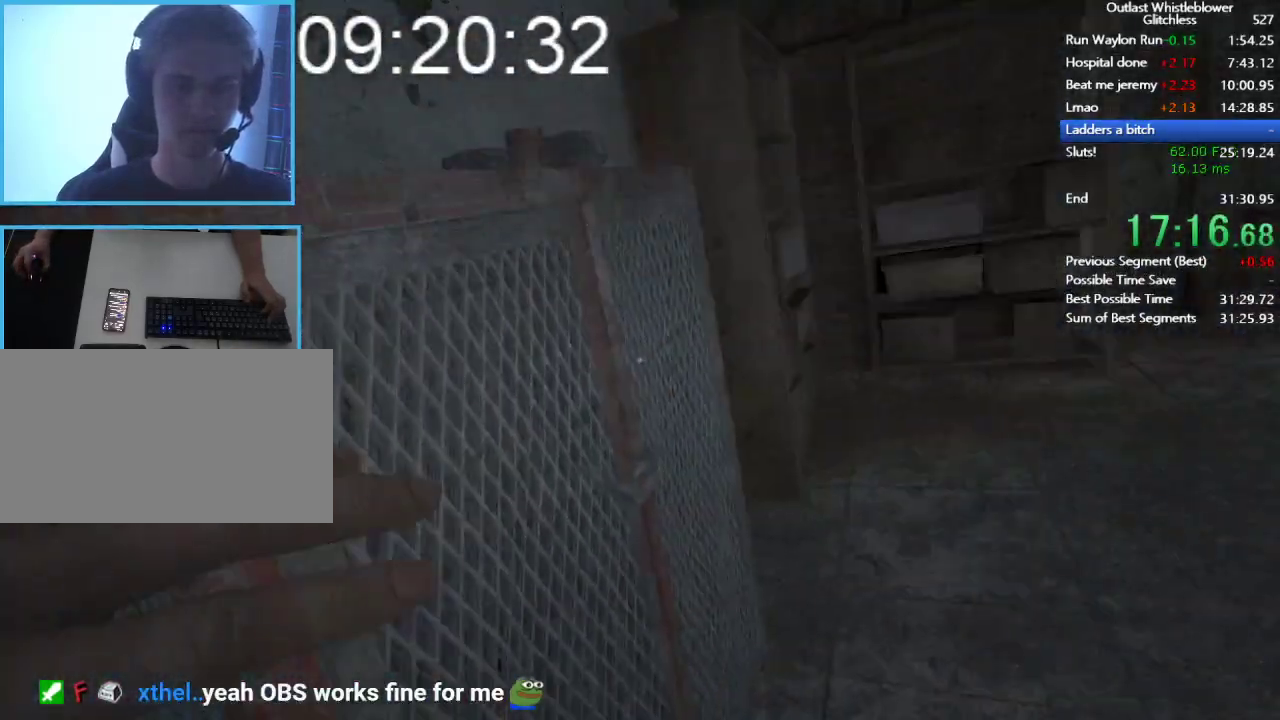
{"keys": ["shift", "w"], "mouse": ["left"], "events": []}